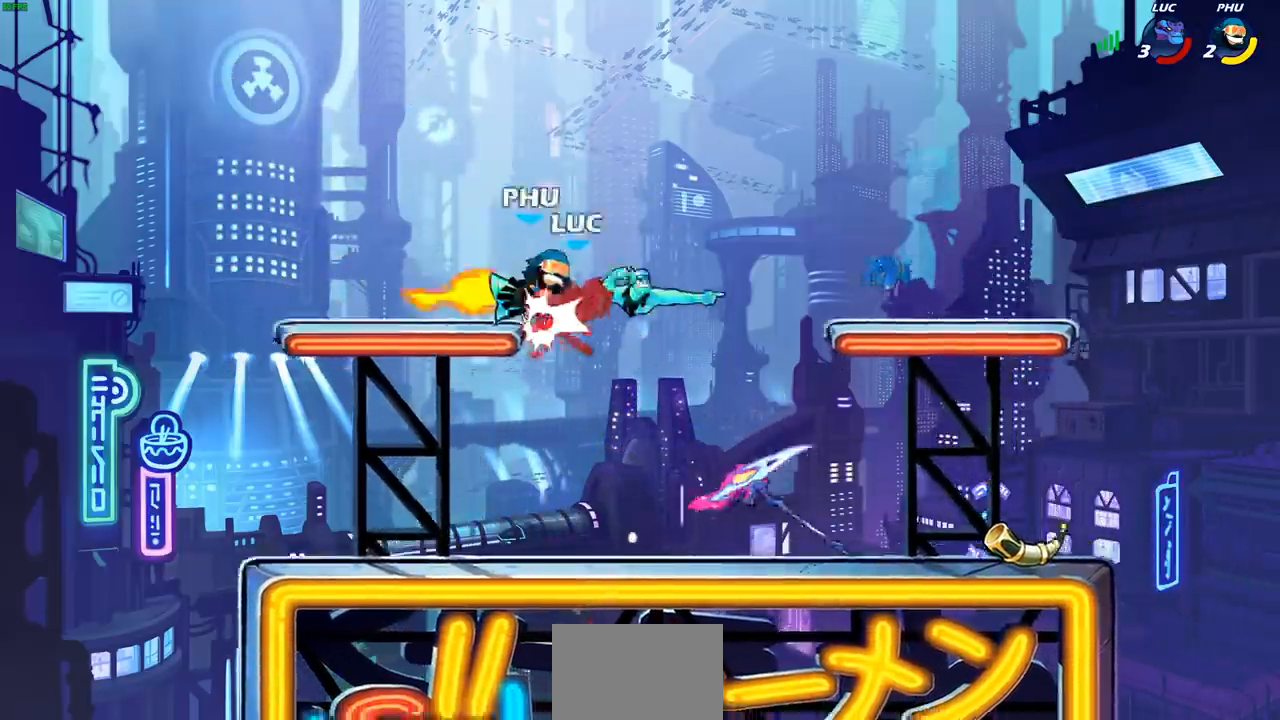
Gameplay with a controller (PlayStation layout); each line is a JSON object with the inputs held at the frame after it. "events" lists button and stick changes between this image and that frame as [ms after this image, input, new state], when the widget could be followed in between. Not read: L1 R1.
{"buttons": [], "left_stick": "left", "right_stick": "center", "events": [[350, "left_stick", "left"]]}
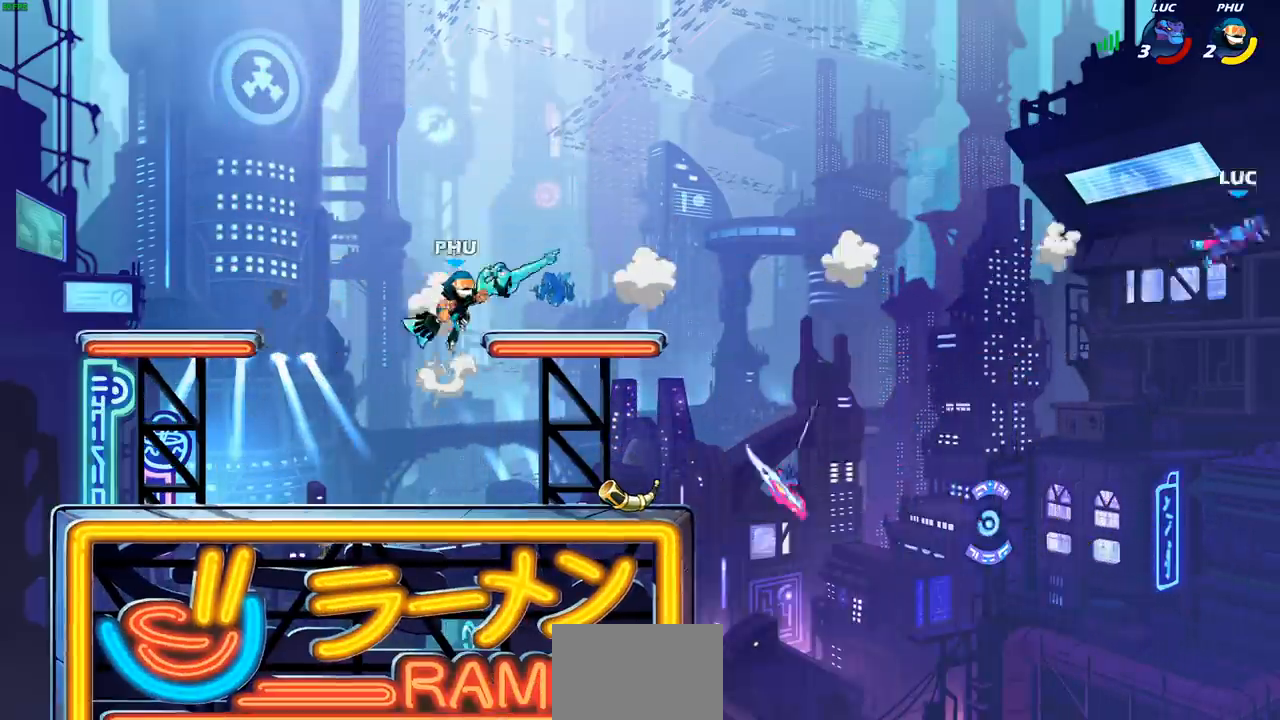
{"buttons": [], "left_stick": "left", "right_stick": "center", "events": []}
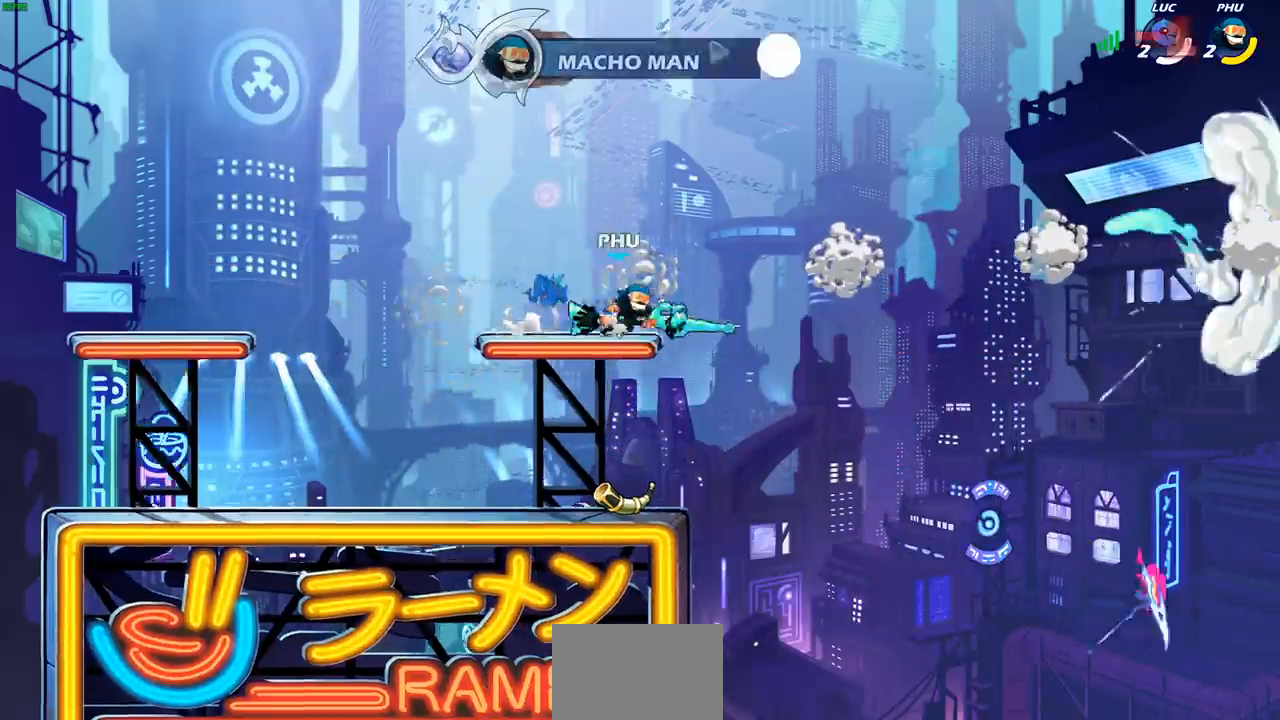
{"buttons": [], "left_stick": "center", "right_stick": "center", "events": [[333, "left_stick", "center"]]}
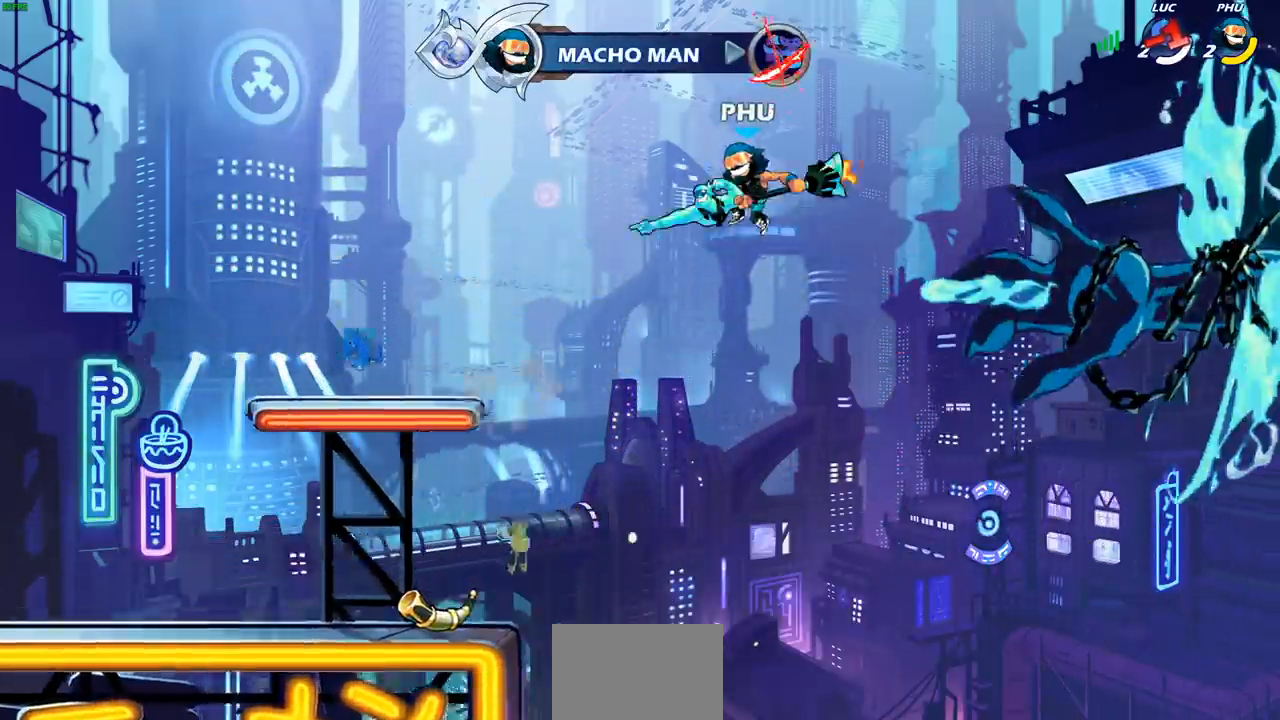
{"buttons": [], "left_stick": "center", "right_stick": "center", "events": []}
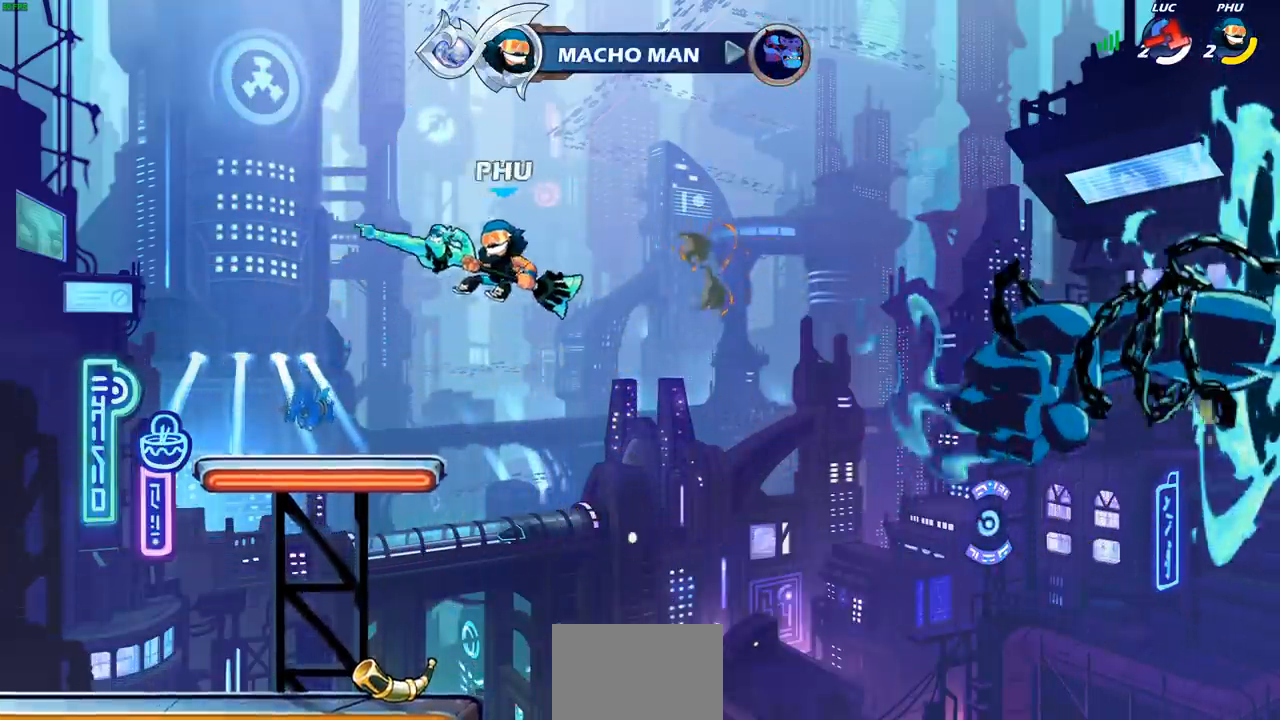
{"buttons": [], "left_stick": "center", "right_stick": "center", "events": []}
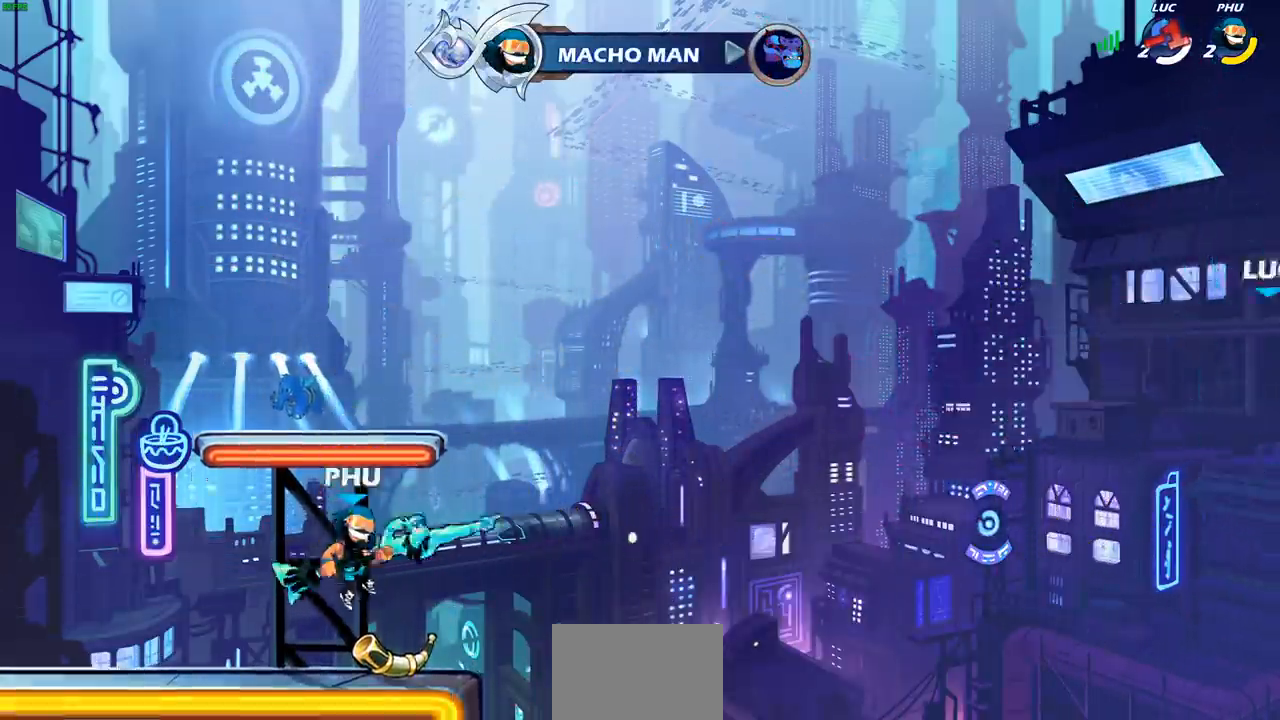
{"buttons": [], "left_stick": "center", "right_stick": "center", "events": []}
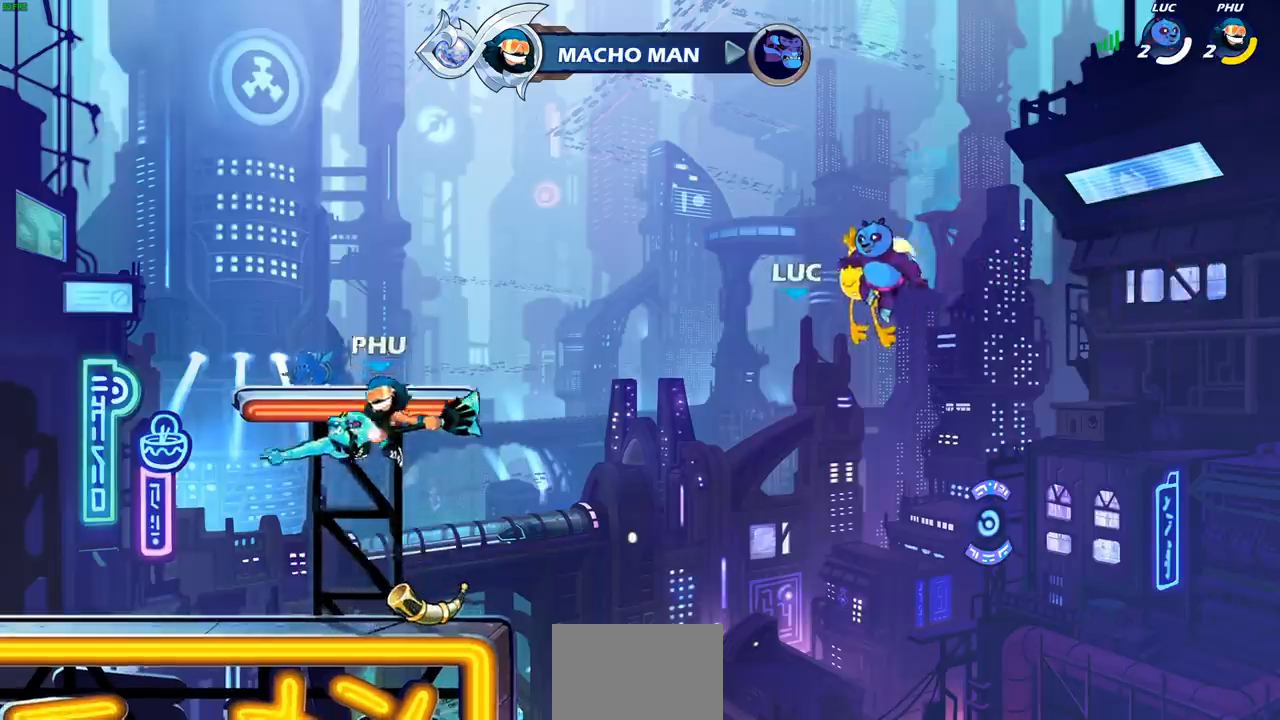
{"buttons": [], "left_stick": "center", "right_stick": "center", "events": []}
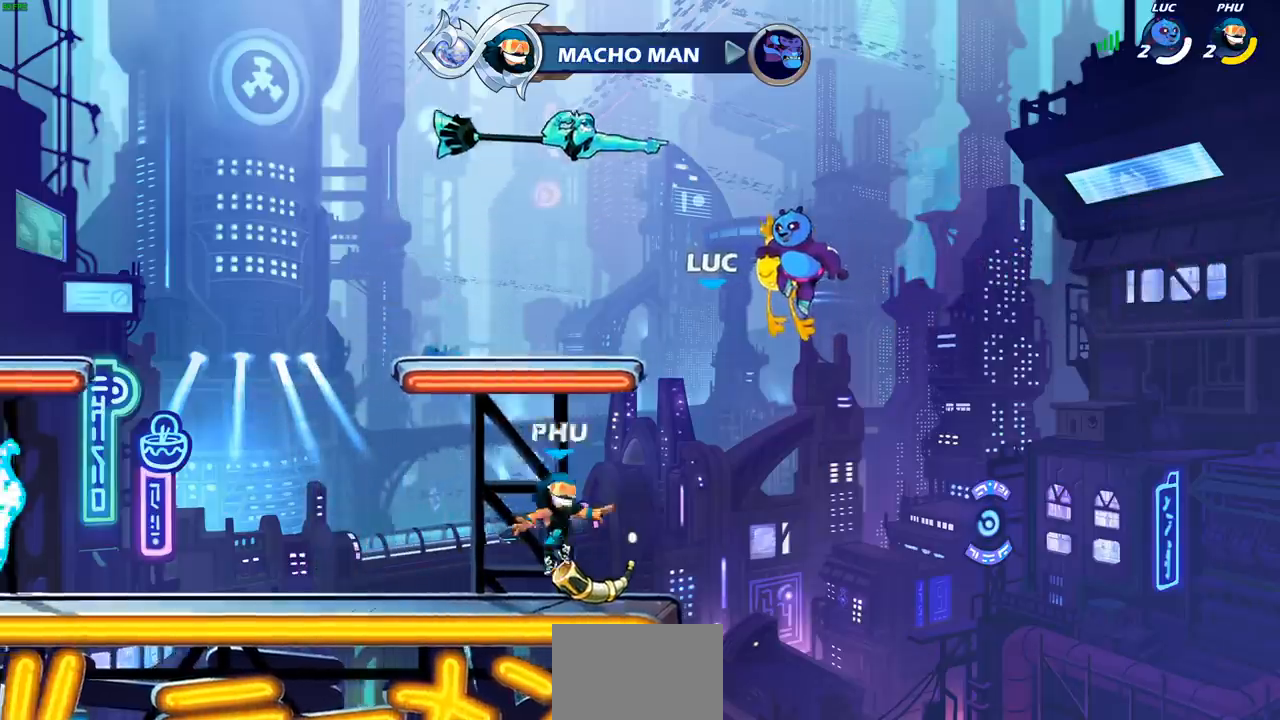
{"buttons": [], "left_stick": "center", "right_stick": "center", "events": []}
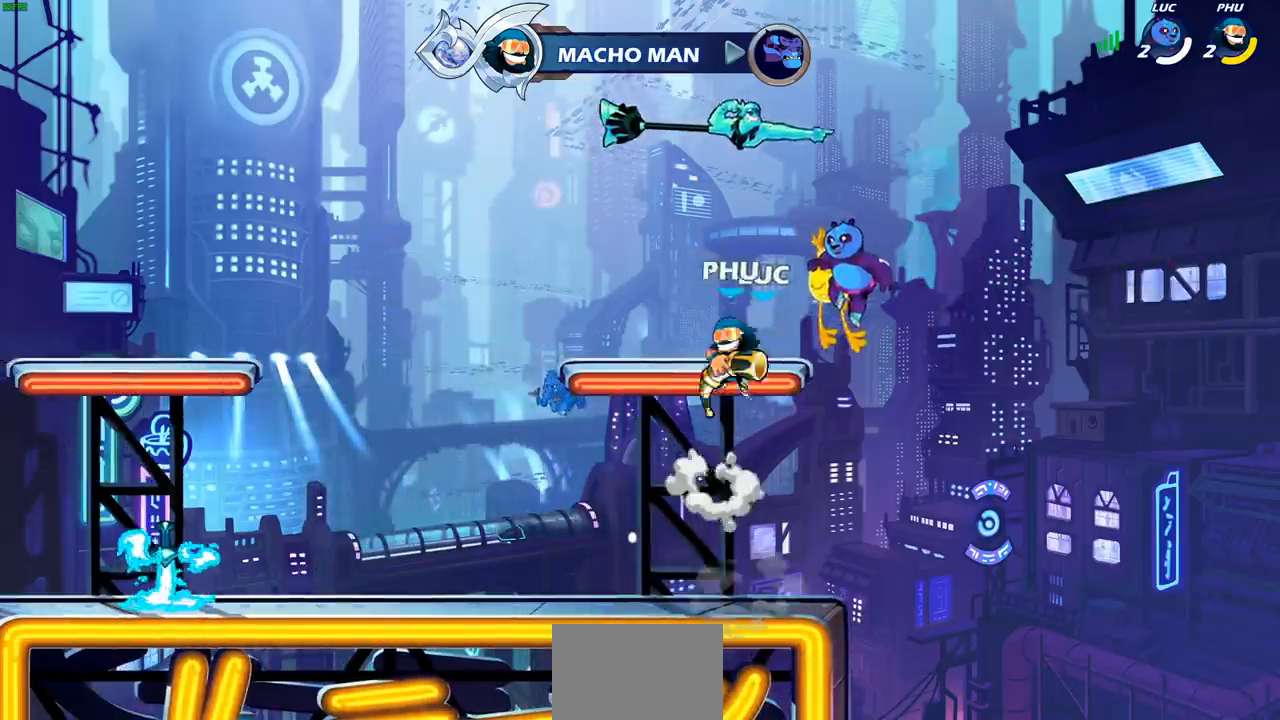
{"buttons": [], "left_stick": "center", "right_stick": "center", "events": []}
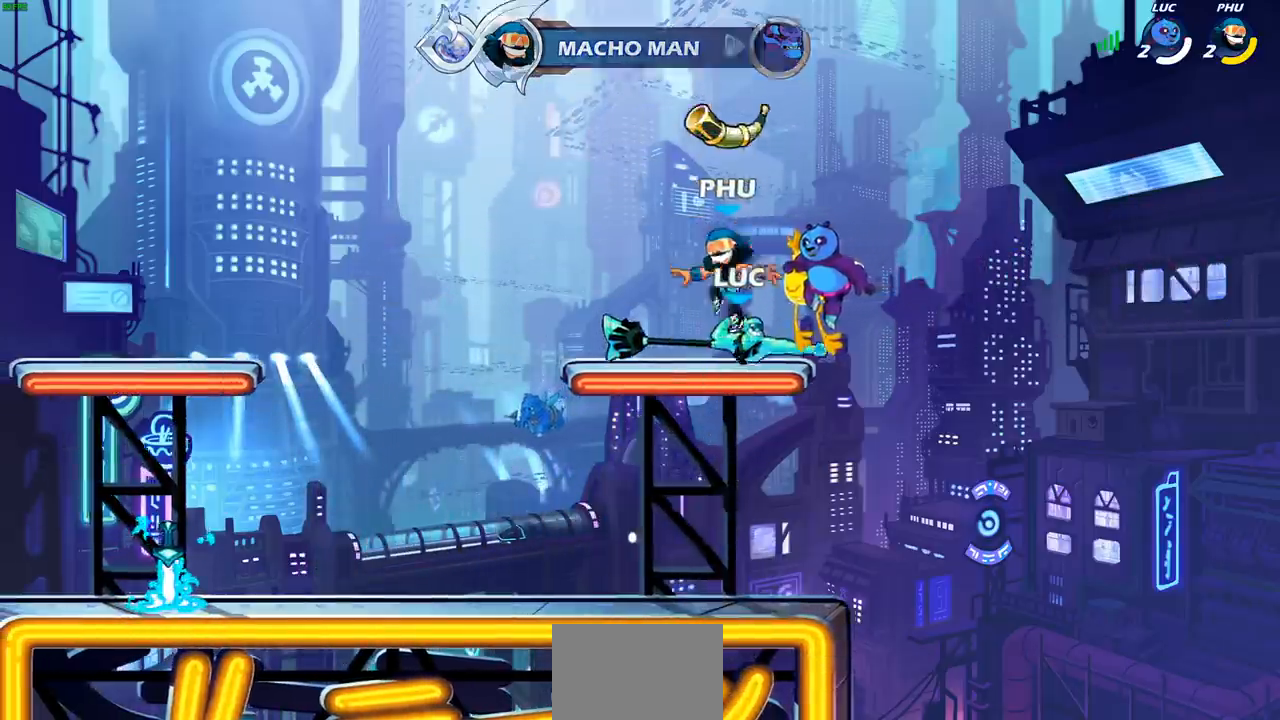
{"buttons": [], "left_stick": "center", "right_stick": "center", "events": []}
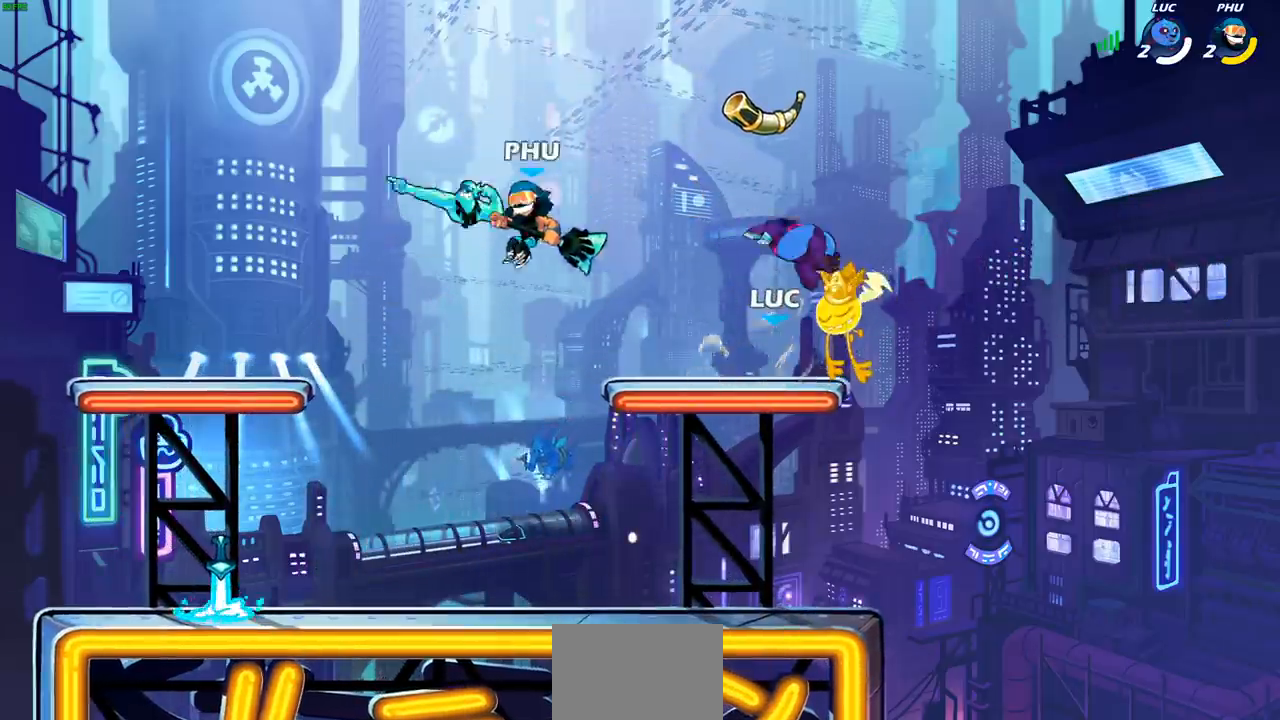
{"buttons": ["CROSS"], "left_stick": "center", "right_stick": "center", "events": [[500, "CROSS", "down"]]}
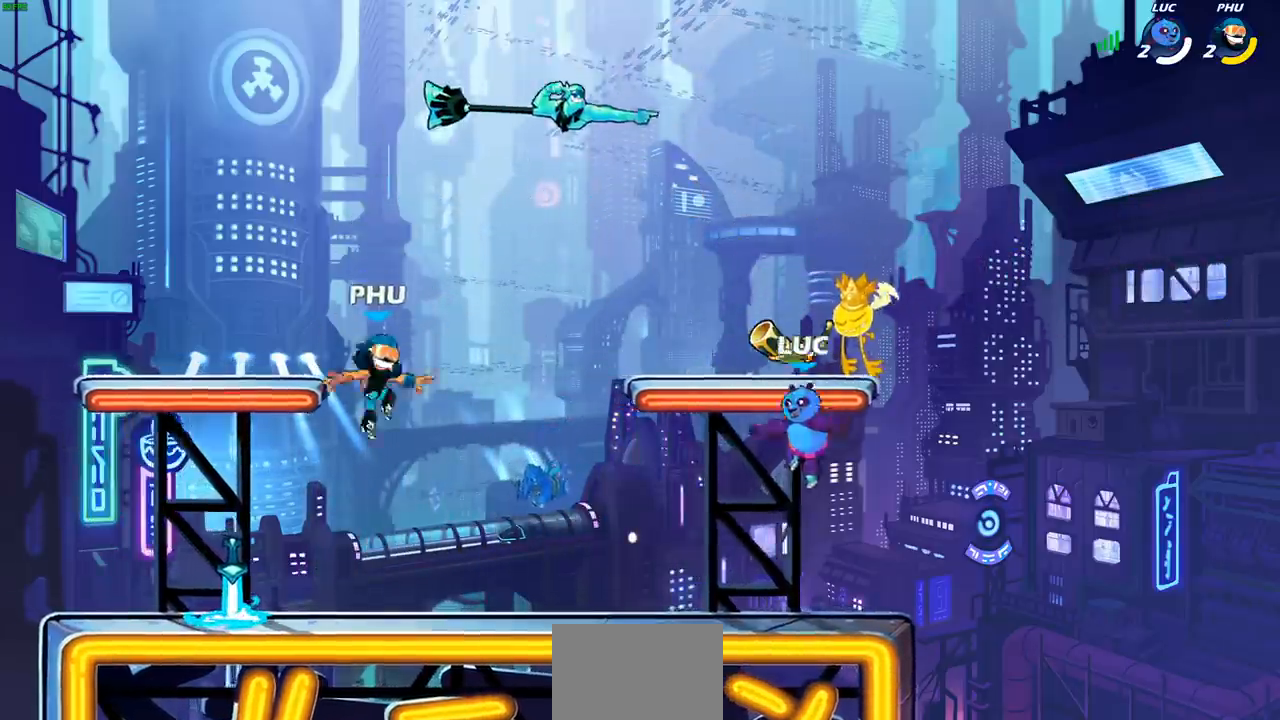
{"buttons": [], "left_stick": "center", "right_stick": "center"}
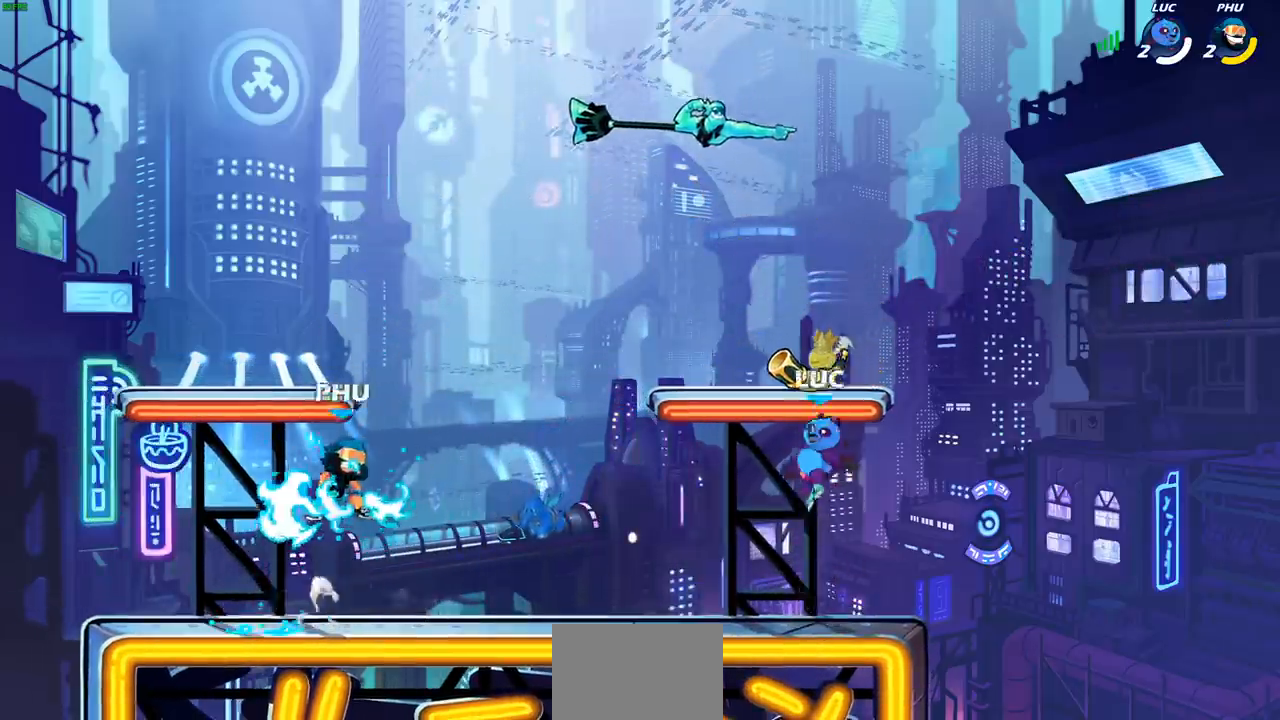
{"buttons": [], "left_stick": "center", "right_stick": "center", "events": [[133, "left_stick", "down"], [350, "left_stick", "center"], [367, "SQUARE", "down"], [433, "SQUARE", "up"]]}
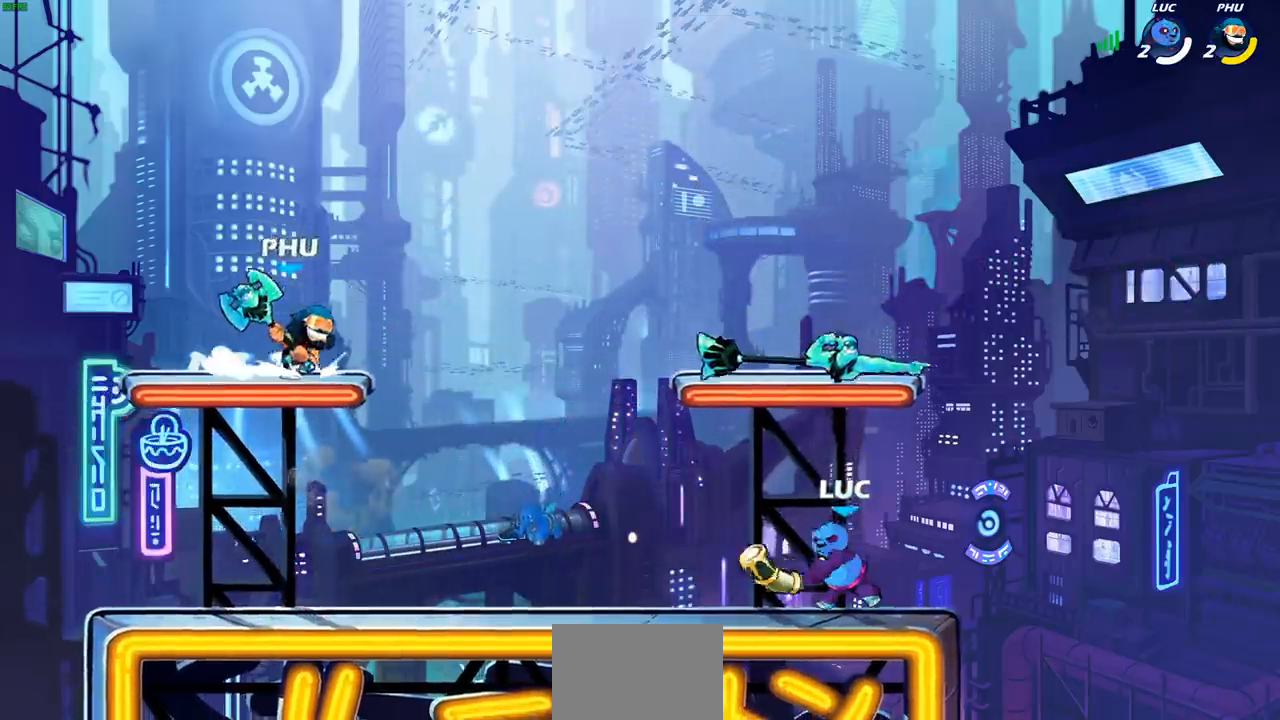
{"buttons": ["CROSS"], "left_stick": "right", "right_stick": "center", "events": [[467, "left_stick", "right"], [483, "CROSS", "down"]]}
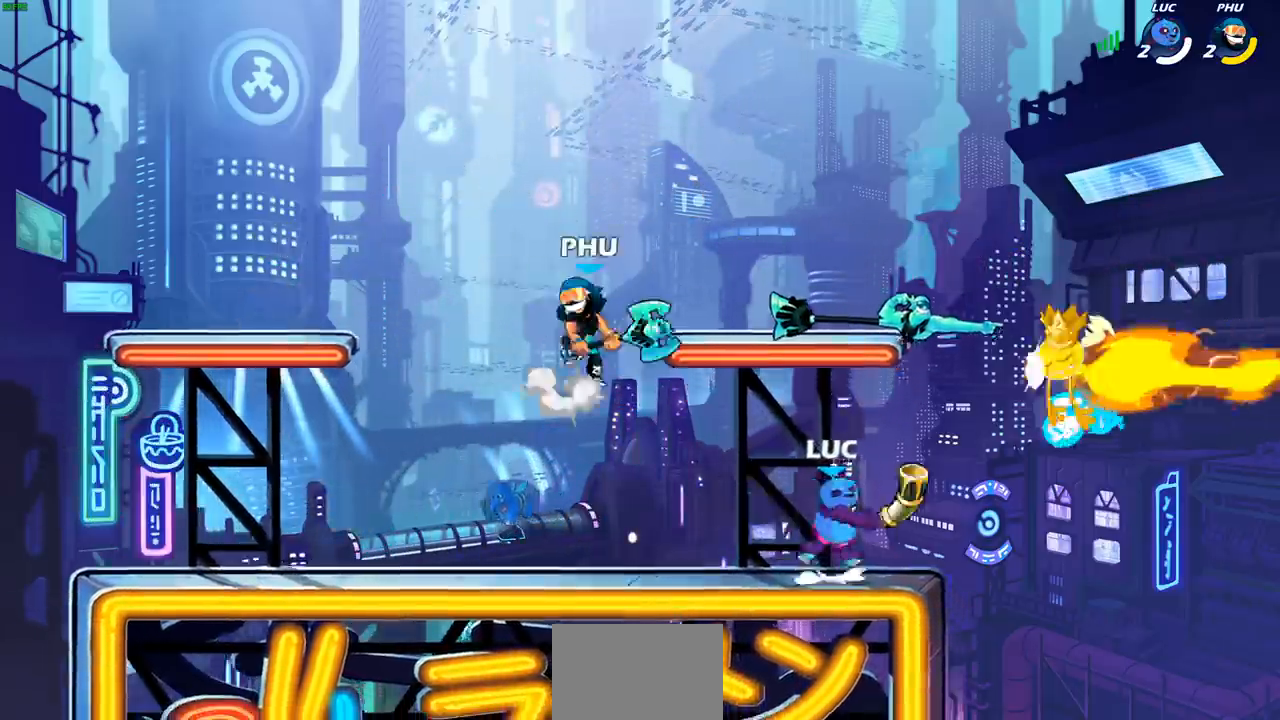
{"buttons": [], "left_stick": "center", "right_stick": "center", "events": [[117, "CROSS", "up"], [167, "left_stick", "up"], [283, "left_stick", "down-left"], [333, "R2", "down"], [367, "SQUARE", "down"], [483, "left_stick", "center"], [500, "R2", "up"], [500, "SQUARE", "up"]]}
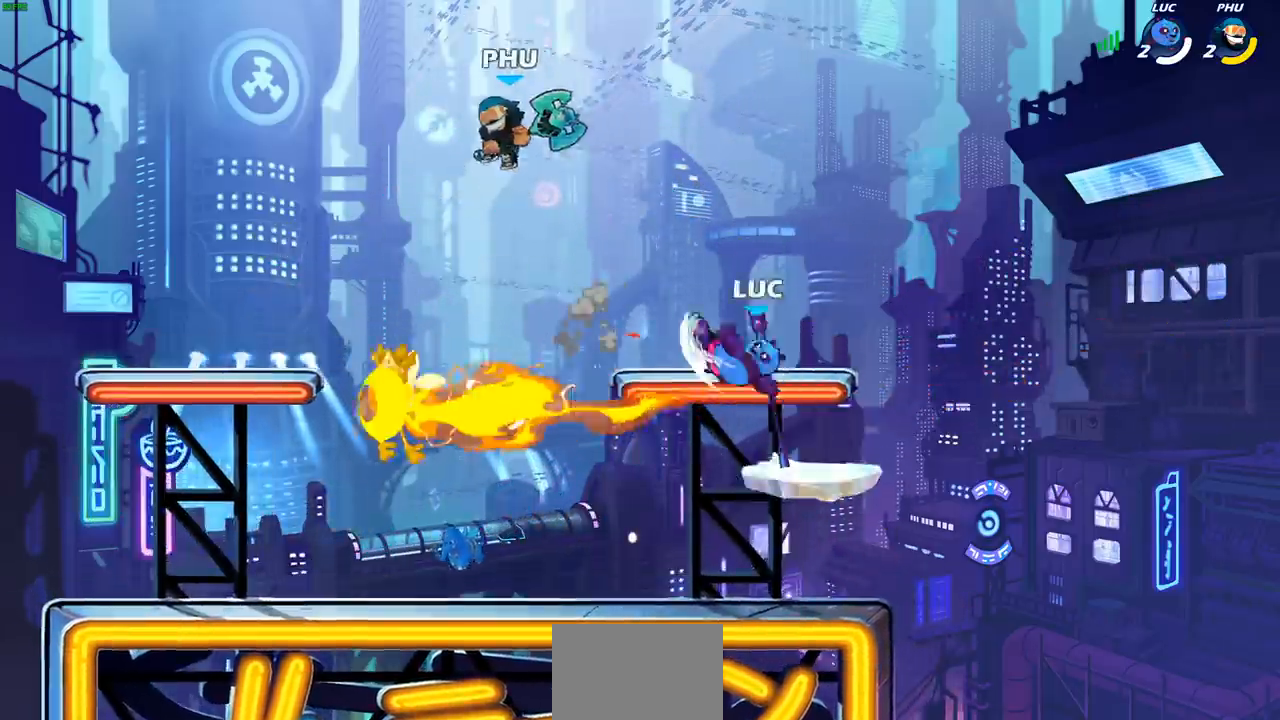
{"buttons": [], "left_stick": "down-left", "right_stick": "center", "events": [[417, "left_stick", "down-left"]]}
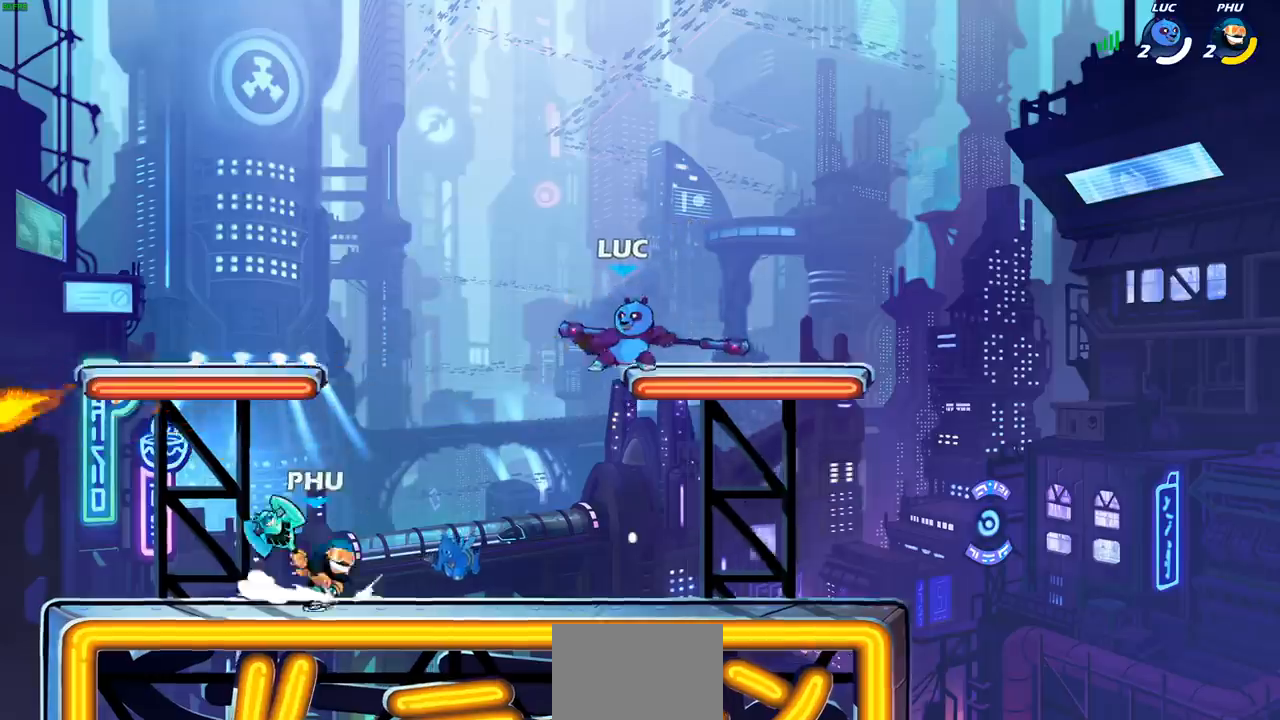
{"buttons": [], "left_stick": "left", "right_stick": "center", "events": [[33, "left_stick", "left"], [100, "SQUARE", "down"], [183, "SQUARE", "up"]]}
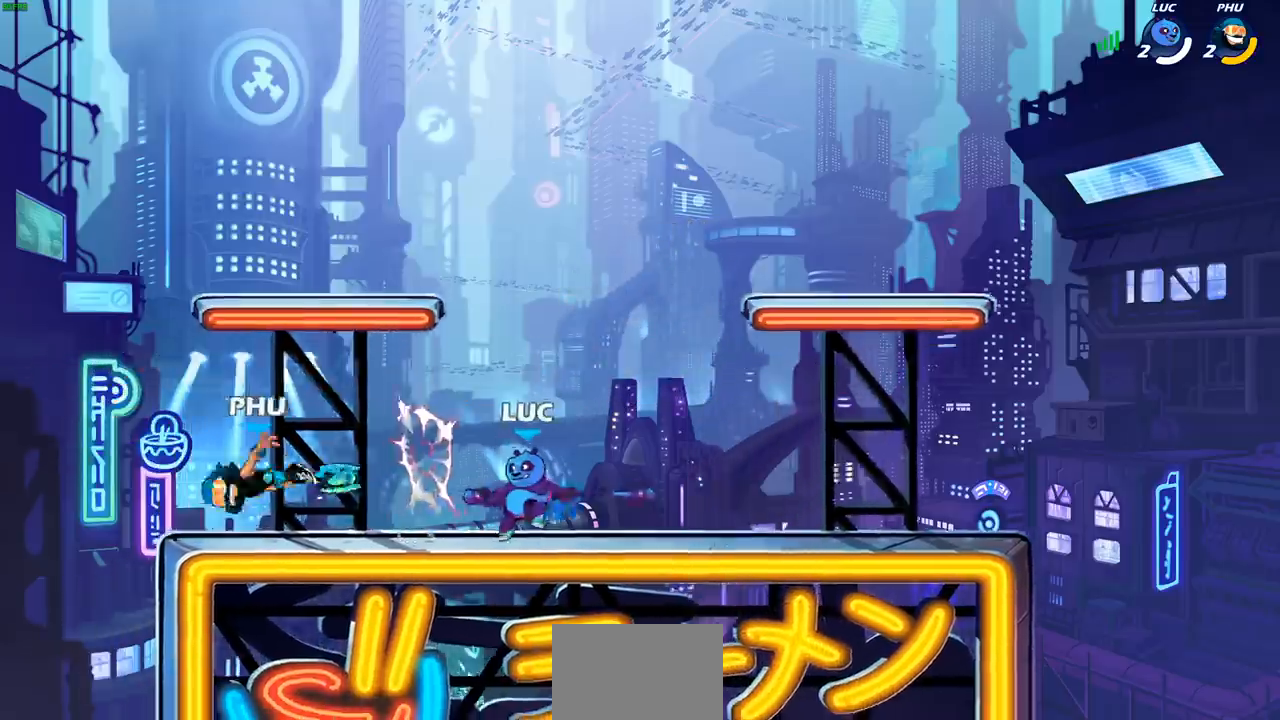
{"buttons": ["SQUARE"], "left_stick": "center", "right_stick": "center", "events": [[100, "left_stick", "center"], [167, "SQUARE", "down"], [267, "SQUARE", "up"], [383, "SQUARE", "down"]]}
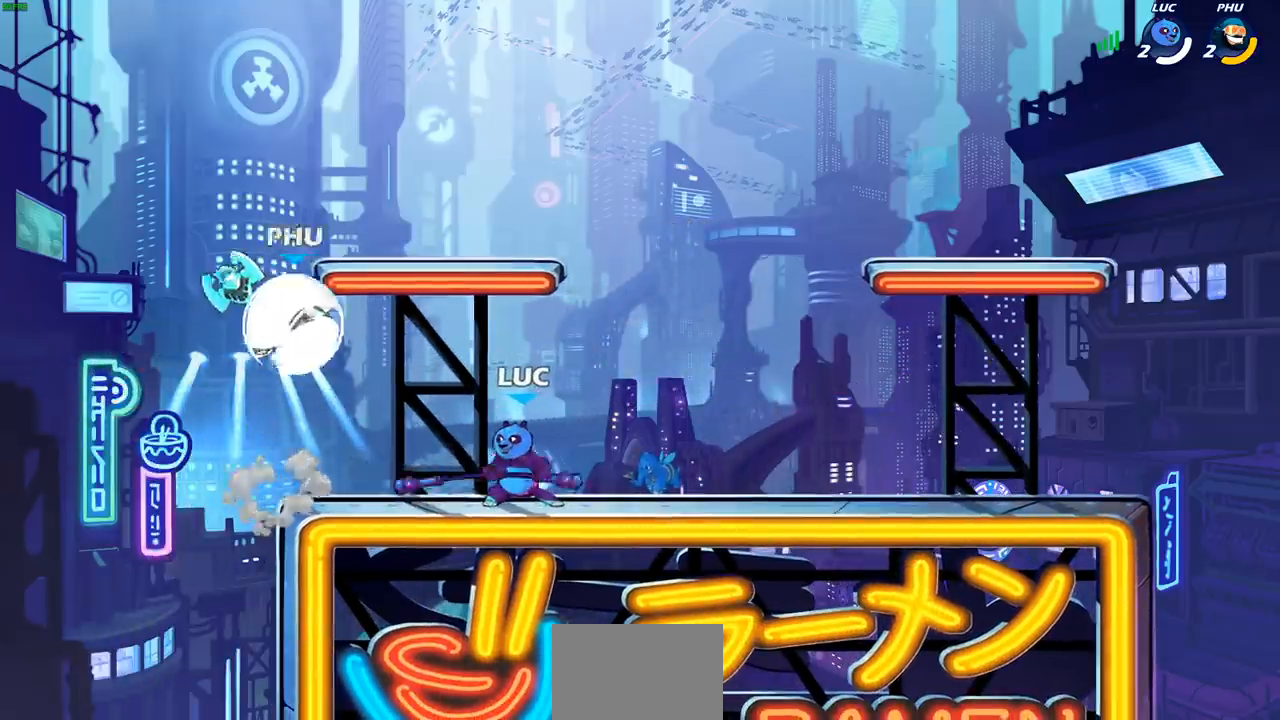
{"buttons": ["R2"], "left_stick": "up-right", "right_stick": "center", "events": [[17, "SQUARE", "up"], [267, "left_stick", "right"], [317, "CROSS", "down"], [350, "R2", "down"], [350, "left_stick", "up-right"], [467, "CROSS", "up"]]}
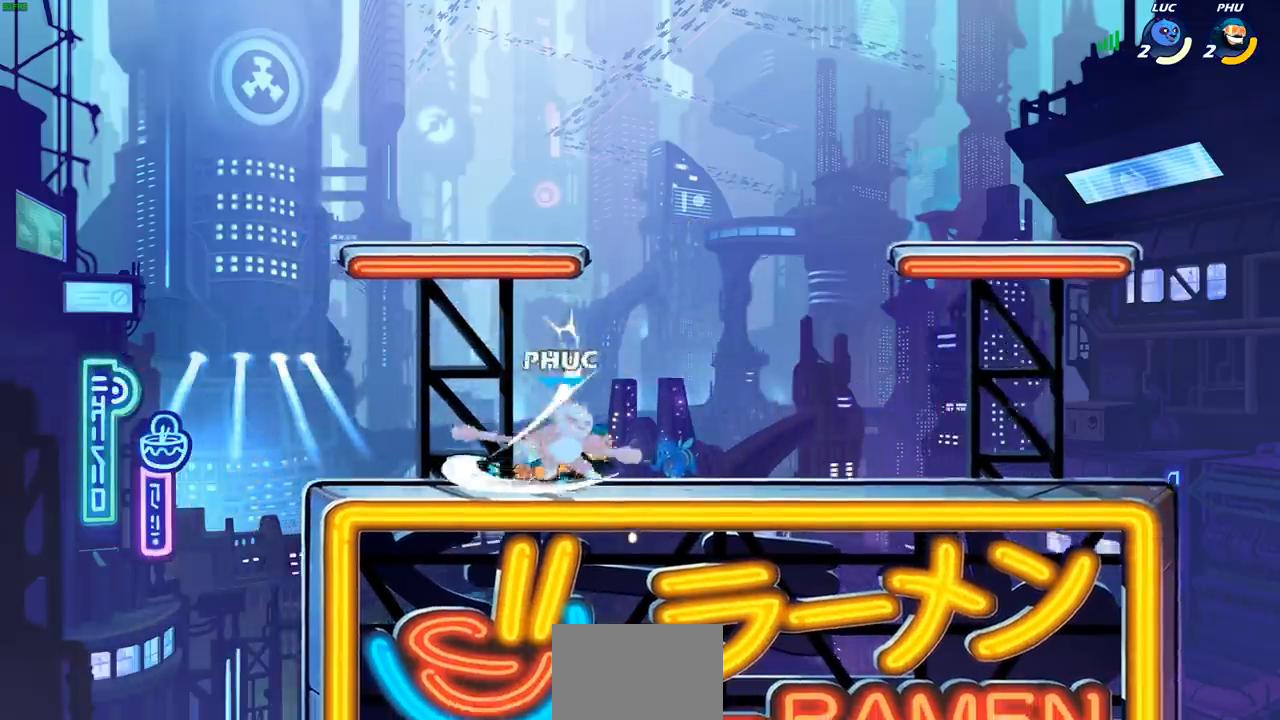
{"buttons": ["R2"], "left_stick": "down", "right_stick": "center", "events": [[50, "R2", "up"], [50, "left_stick", "up-left"], [100, "left_stick", "left"], [300, "CROSS", "down"], [300, "left_stick", "down-left"], [350, "CROSS", "up"], [350, "R2", "down"], [483, "left_stick", "down"]]}
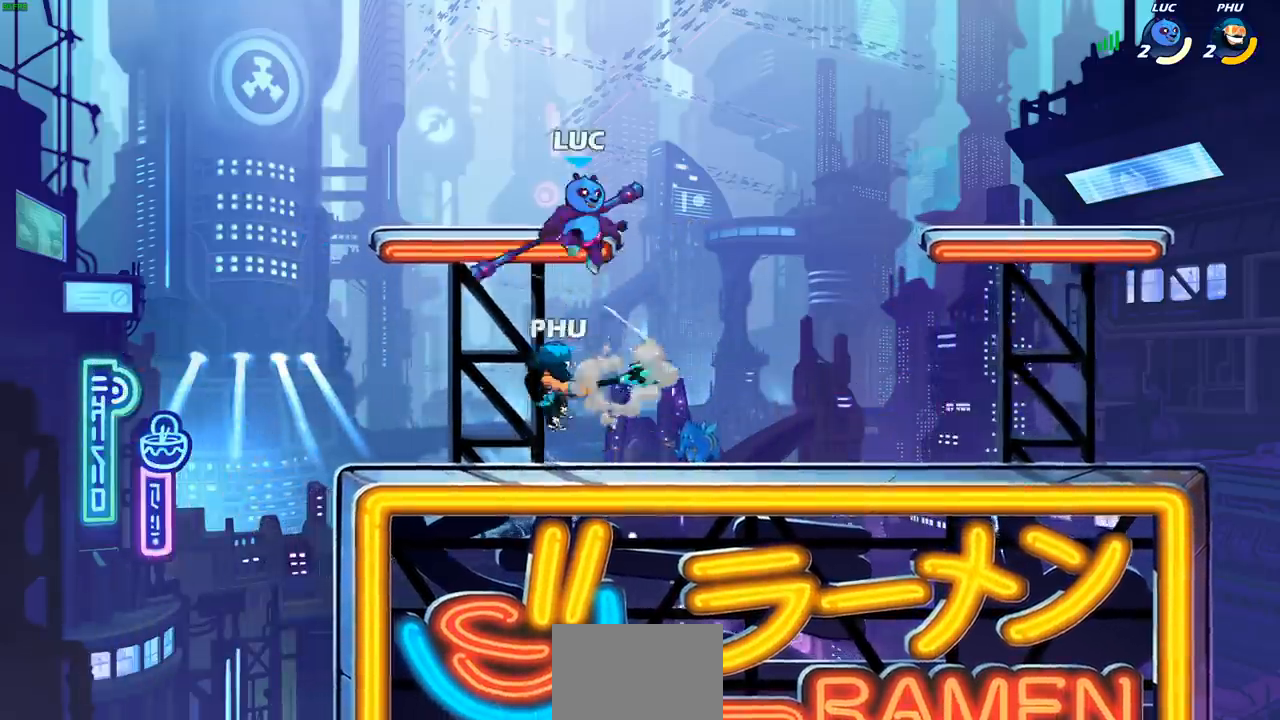
{"buttons": [], "left_stick": "down-left", "right_stick": "center", "events": [[17, "left_stick", "down-left"], [50, "left_stick", "right"], [150, "R2", "up"], [250, "left_stick", "down-left"], [367, "SQUARE", "down"], [467, "SQUARE", "up"]]}
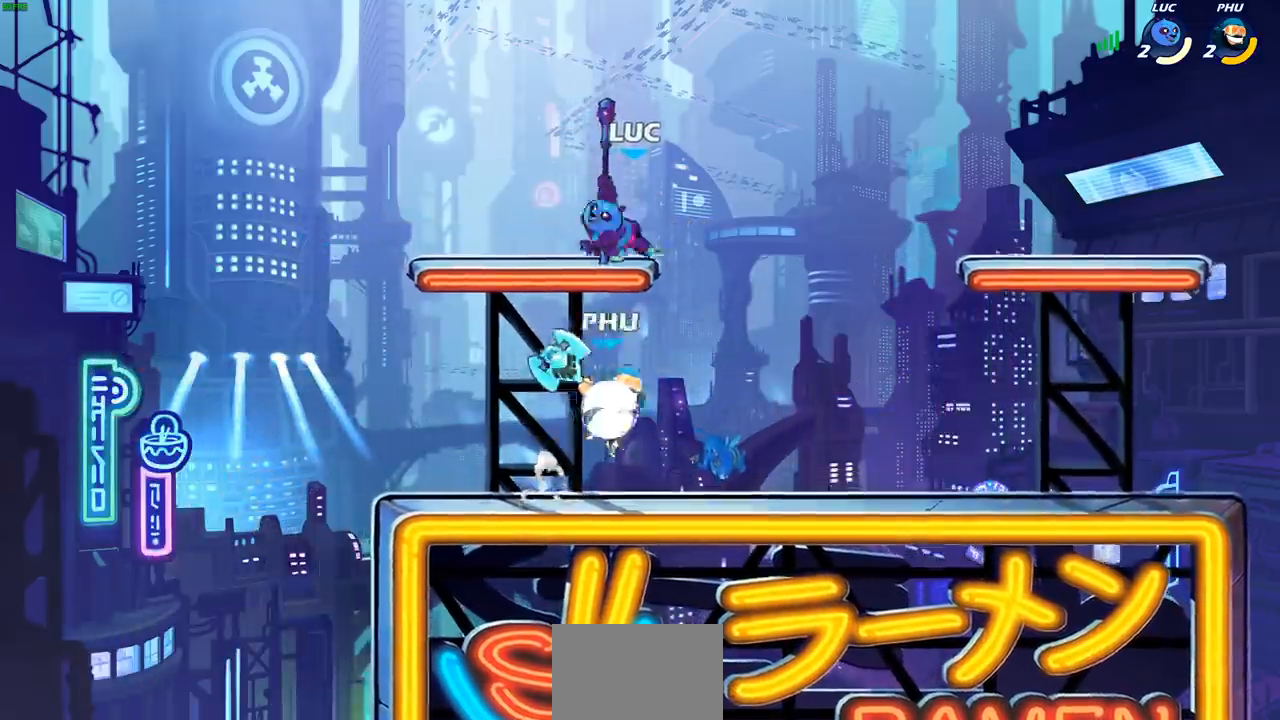
{"buttons": [], "left_stick": "down-left", "right_stick": "center", "events": [[267, "left_stick", "center"], [383, "left_stick", "down-left"]]}
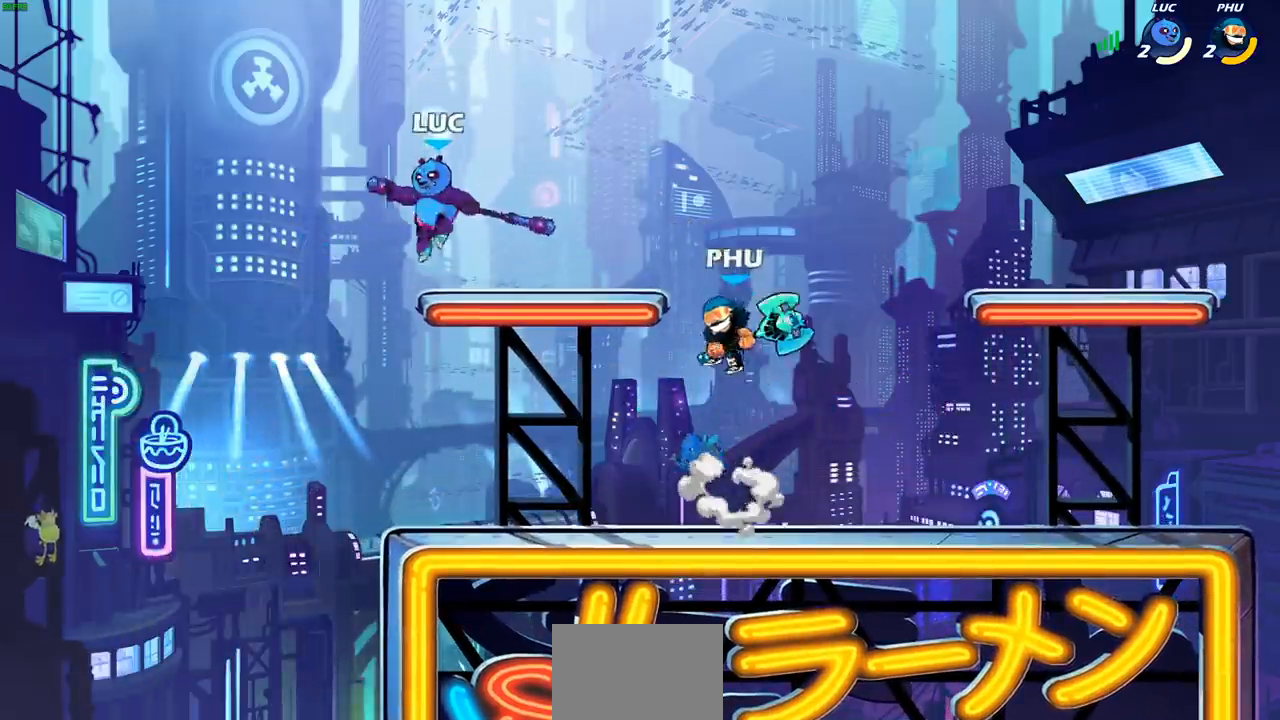
{"buttons": [], "left_stick": "center", "right_stick": "center", "events": [[117, "left_stick", "right"], [283, "left_stick", "down"], [333, "SQUARE", "down"], [433, "SQUARE", "up"], [467, "left_stick", "center"]]}
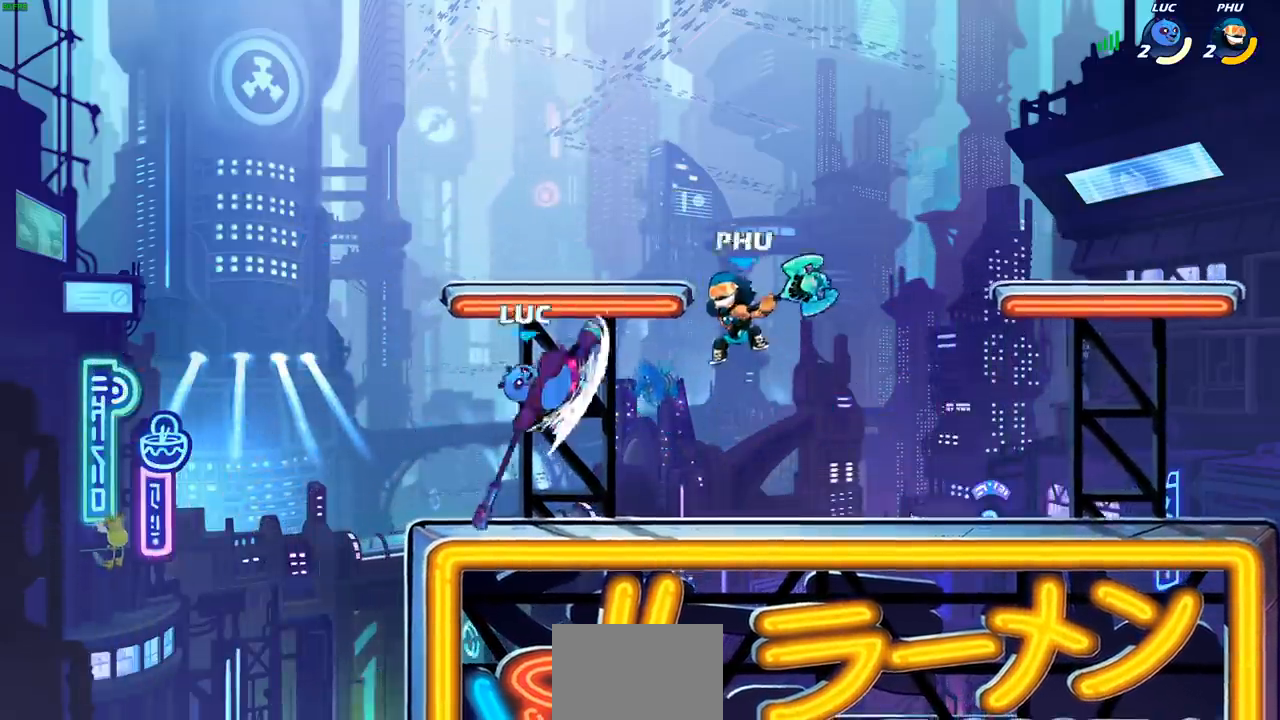
{"buttons": ["CROSS"], "left_stick": "left", "right_stick": "center", "events": [[333, "left_stick", "left"], [417, "CROSS", "down"]]}
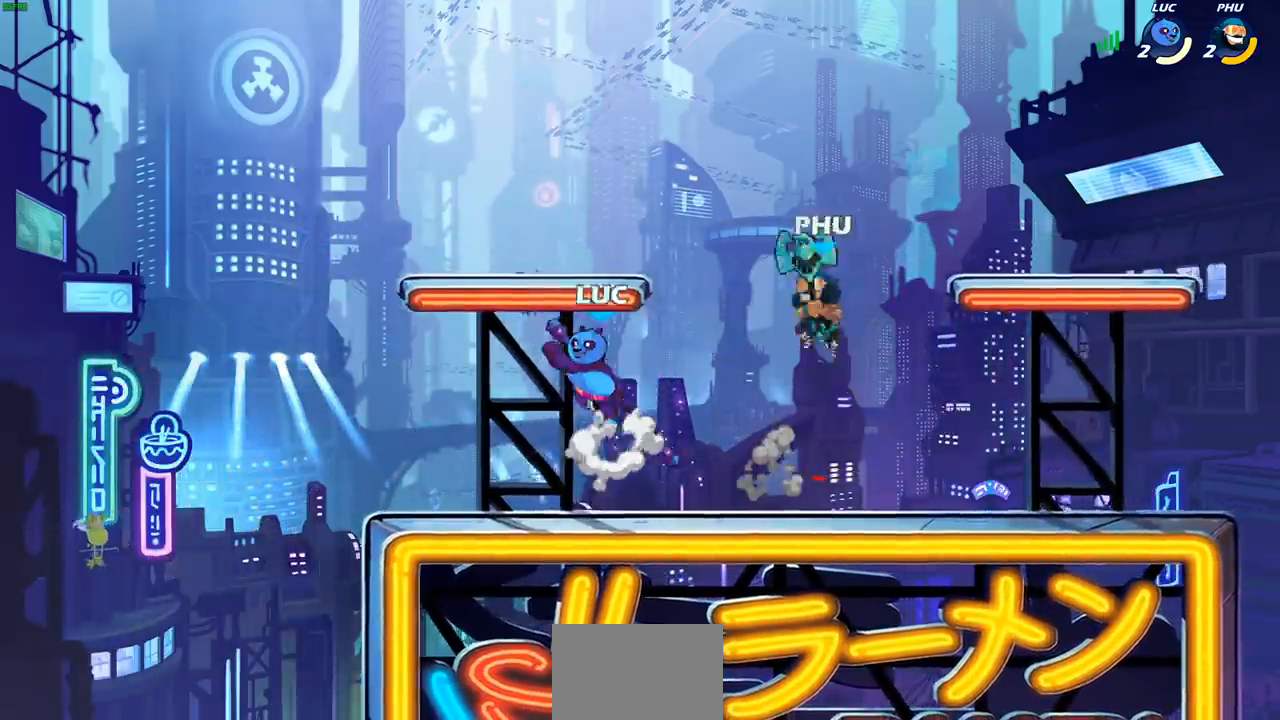
{"buttons": [], "left_stick": "right", "right_stick": "center", "events": [[50, "CROSS", "up"], [133, "left_stick", "down-left"], [367, "left_stick", "left"], [500, "left_stick", "right"]]}
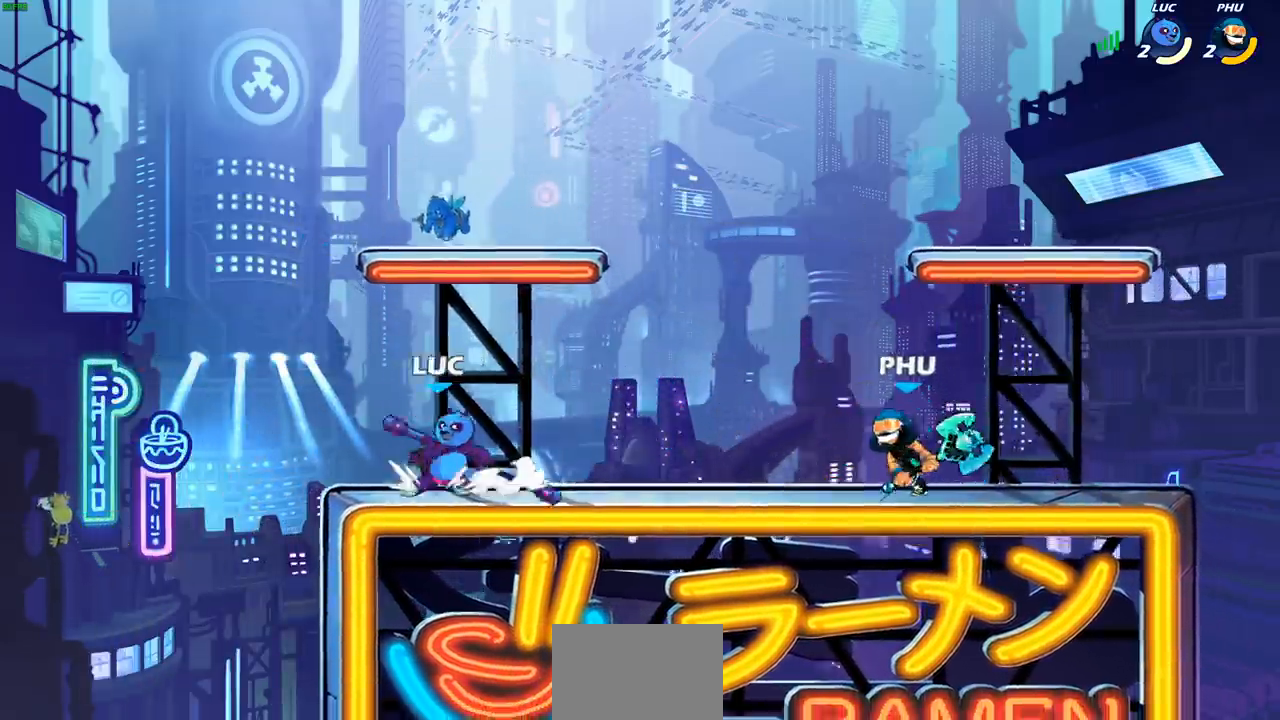
{"buttons": [], "left_stick": "up-right", "right_stick": "center", "events": [[150, "left_stick", "down"], [400, "R2", "down"], [433, "CIRCLE", "down"], [467, "left_stick", "up-right"], [483, "CIRCLE", "up"], [500, "R2", "up"]]}
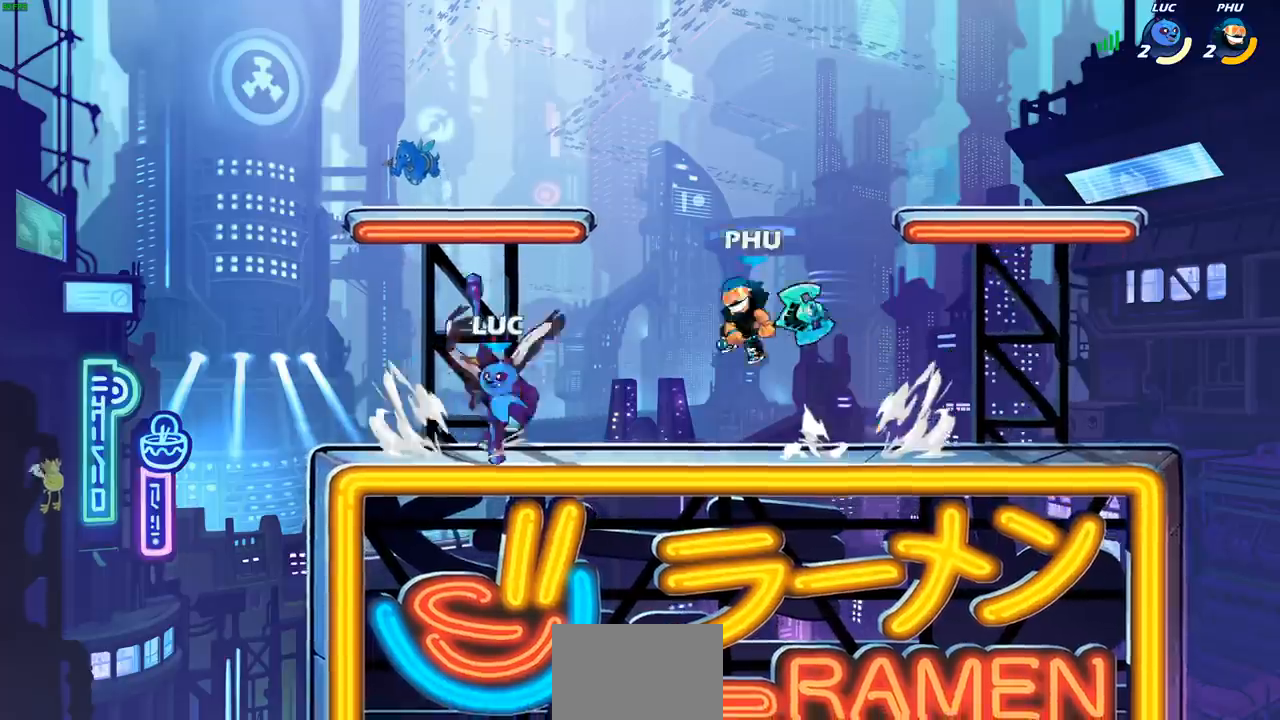
{"buttons": [], "left_stick": "center", "right_stick": "center", "events": [[50, "left_stick", "center"]]}
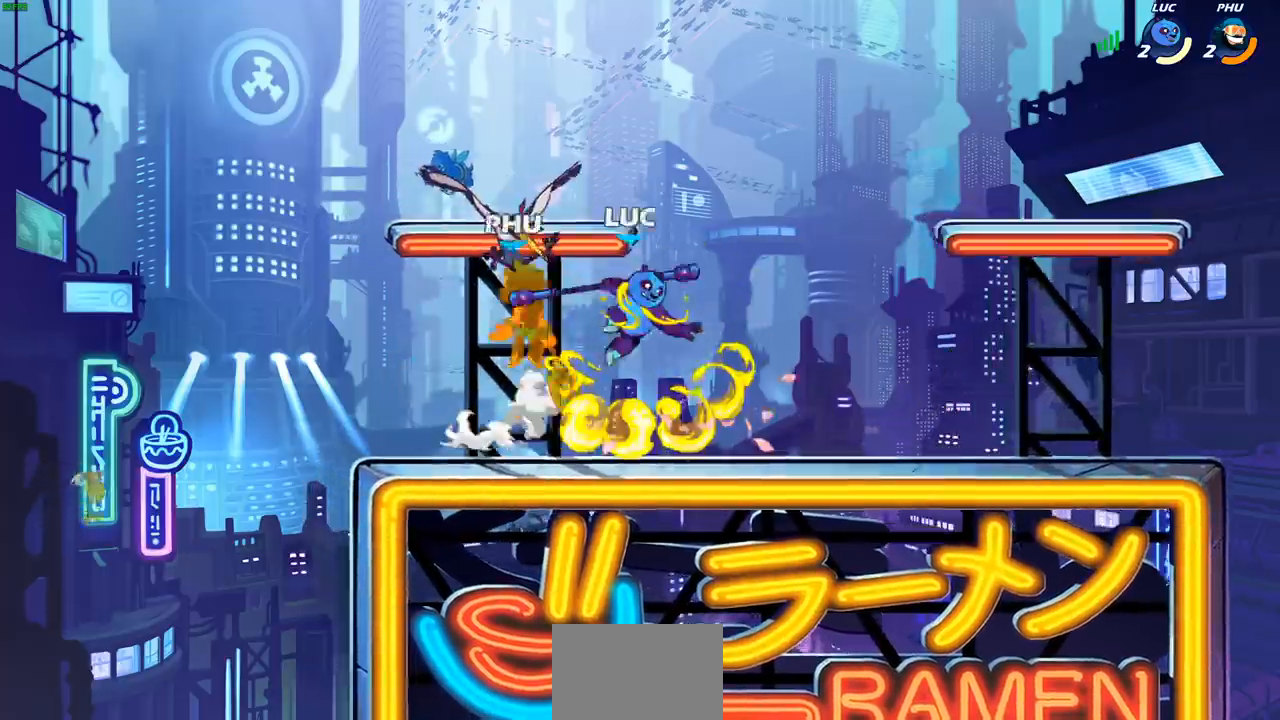
{"buttons": ["CIRCLE"], "left_stick": "up", "right_stick": "center", "events": [[250, "left_stick", "left"], [283, "CROSS", "down"], [317, "left_stick", "up-left"], [350, "CIRCLE", "down"], [367, "CROSS", "up"], [433, "left_stick", "up"]]}
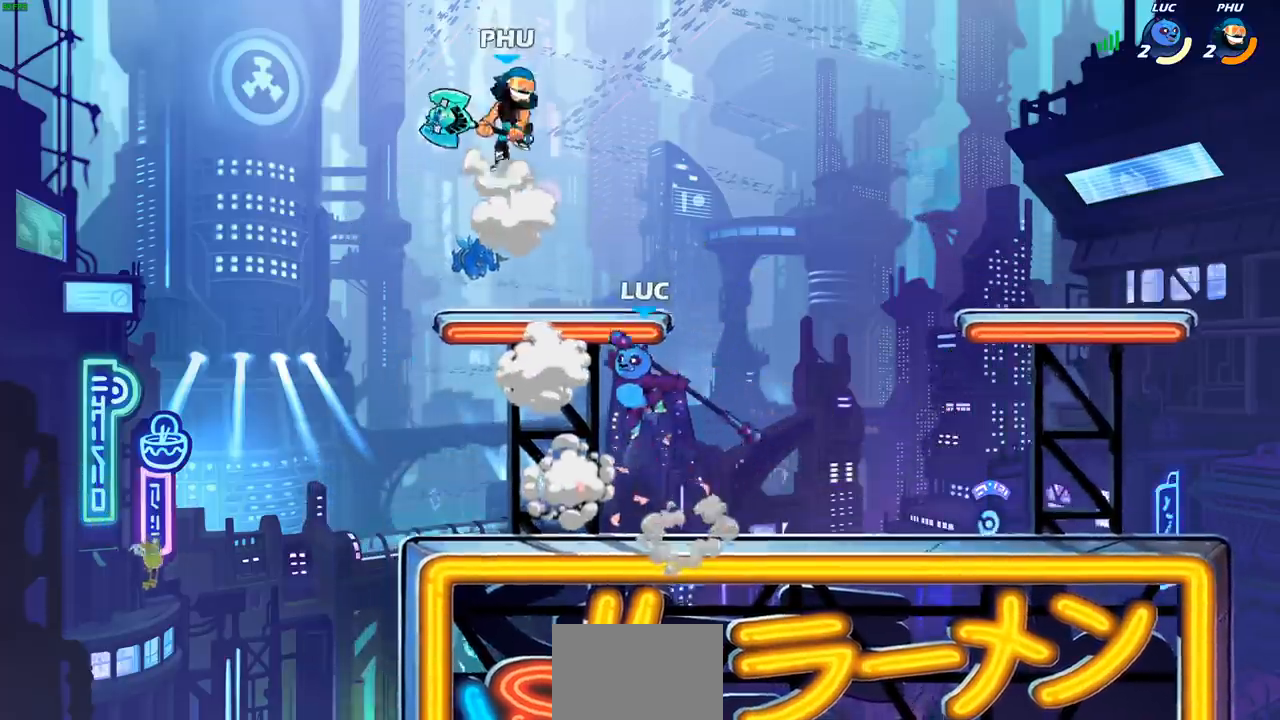
{"buttons": ["CIRCLE"], "left_stick": "up-left", "right_stick": "center", "events": [[100, "left_stick", "center"], [233, "left_stick", "up-left"]]}
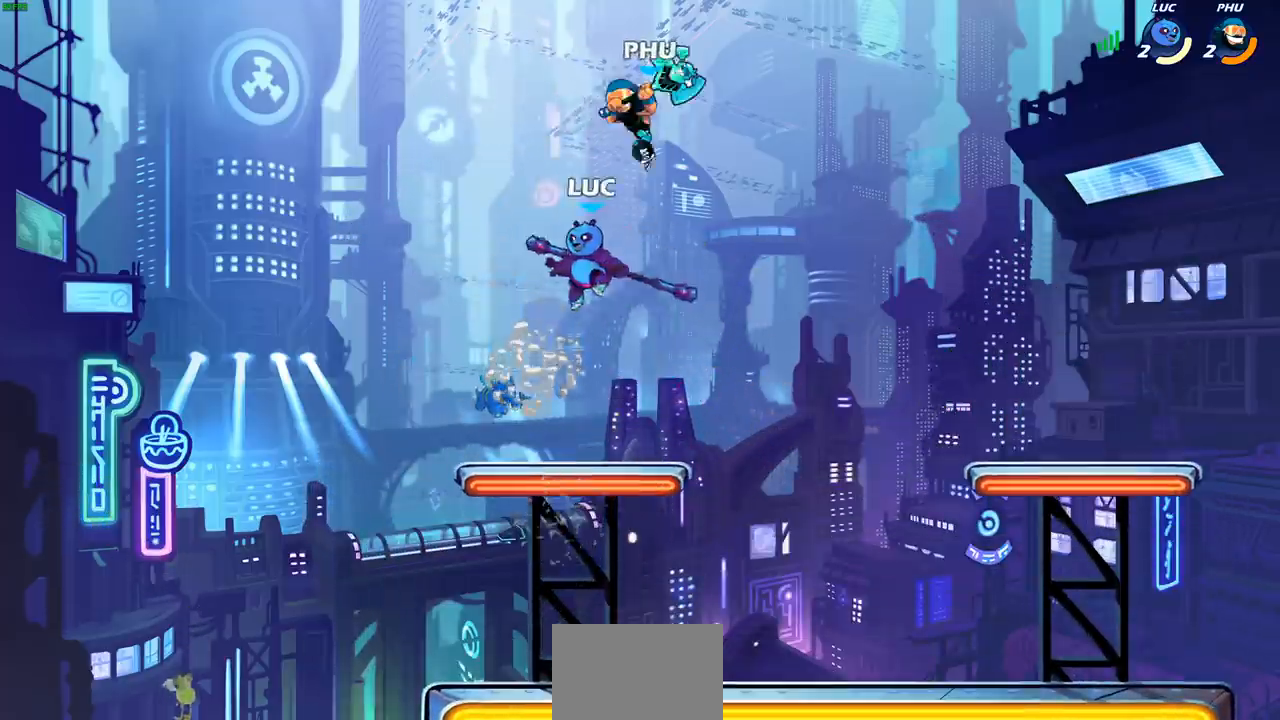
{"buttons": [], "left_stick": "up-right", "right_stick": "center", "events": [[33, "CIRCLE", "up"], [150, "left_stick", "down-left"], [367, "left_stick", "down-right"], [433, "SQUARE", "down"], [450, "left_stick", "up-right"], [500, "SQUARE", "up"]]}
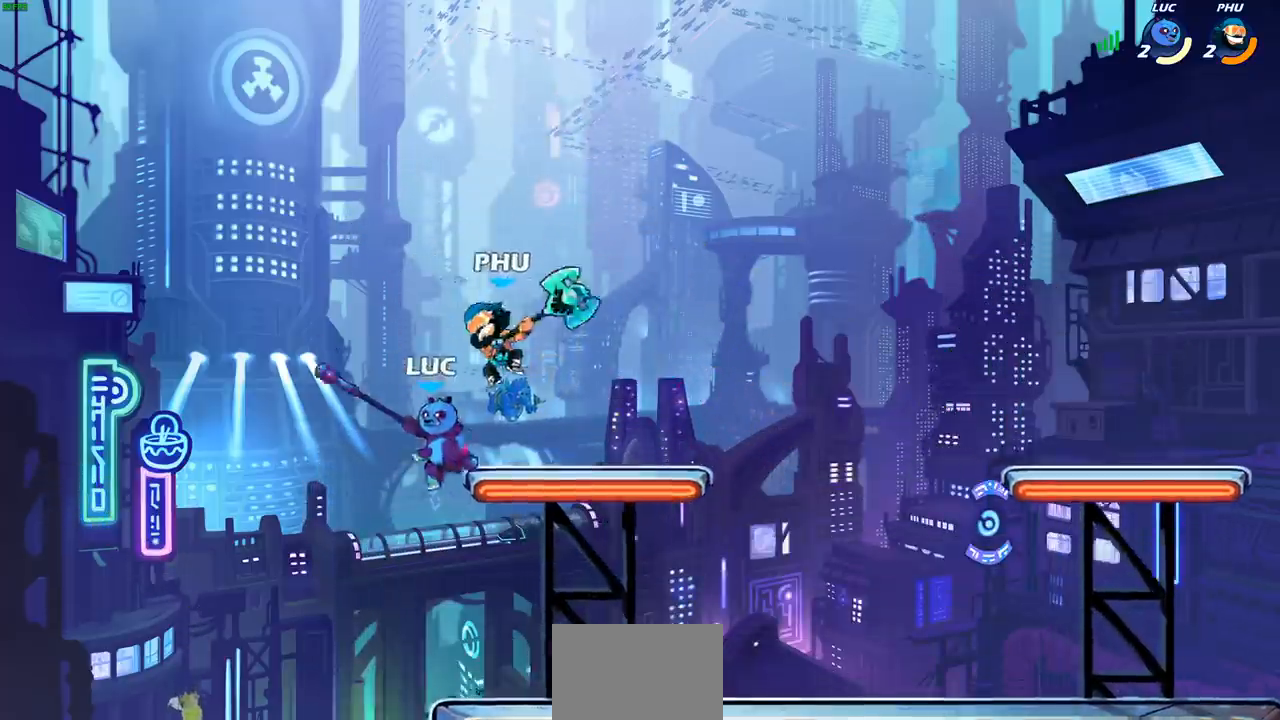
{"buttons": [], "left_stick": "left", "right_stick": "center", "events": [[267, "left_stick", "left"]]}